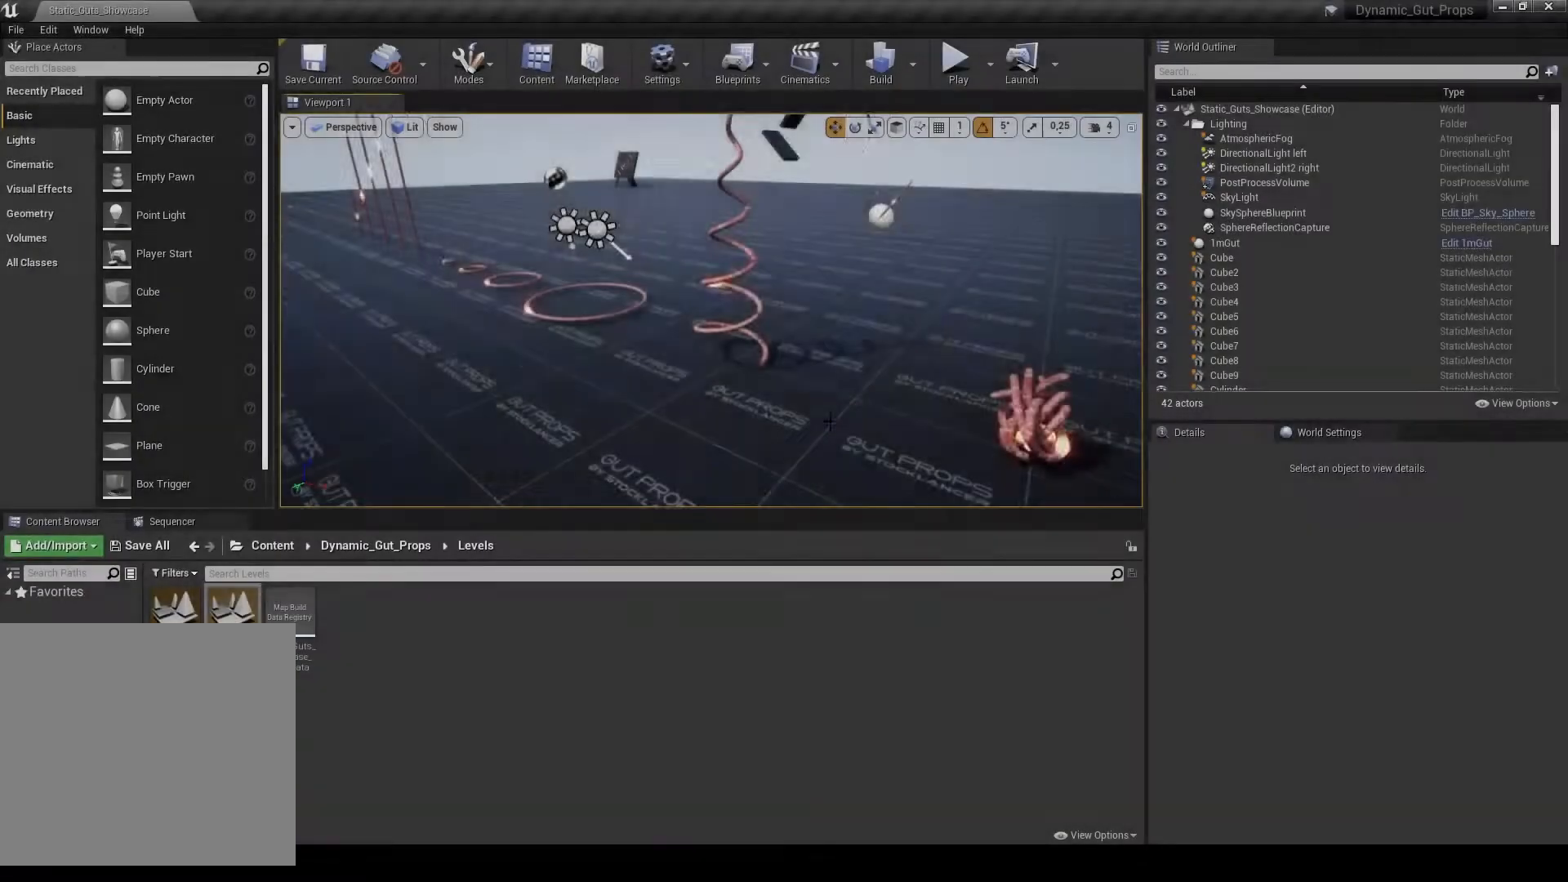
Gameplay with keyboard and mouse; each line is a JSON object with the keys and mouse buttons held at the frame after it. "events" lists presses ("down") and releases ("up") of ".", "/", "0", "1", "2", "3", "4", "5", "6", "7", "8", "9", "a", "alt_l", "alt_r", "b", "backslash", "backspace", "c", "caps_lock", "comma", "ctrl_l", "ctrl_r", "d", "e", "equals", "escape", "f", "f1", "f10", "f11", "f12", "f2", "f3", "f4", "f5", "f6", "f7", "f8", "f9", "g", "h", "i", "j", "k", "l", "lbracket", "m", "minus", "n", "o", "p", "q", "quote", "r", "rbracket", "return", "s", "semicolon", "shift_l", "shift_r", "space", "super_l", "super_r", "t", "tab", "tilde", "u", "v", "w", "x", "y", "z", "mouse_left", "mouse_wheel", "mouse_right", "mouse_mb4" and "mouse_mb5" between this image and that frame as [ms after this image, input, new state], when the widget could be followed in between. "mouse_left", "mouse_wheel", "mouse_right", "mouse_mb4", "mouse_mb5" = the "left", "wheel", "right", "mb4", "mb5" buttons of the "mouse" list. No other keys are recorded. "wheel" means that the mouse wheel is clicked or scrolled. Mouse movement is not recorded.
{"keys": ["f11"], "mouse": [], "events": [[500, "f11", "down"]]}
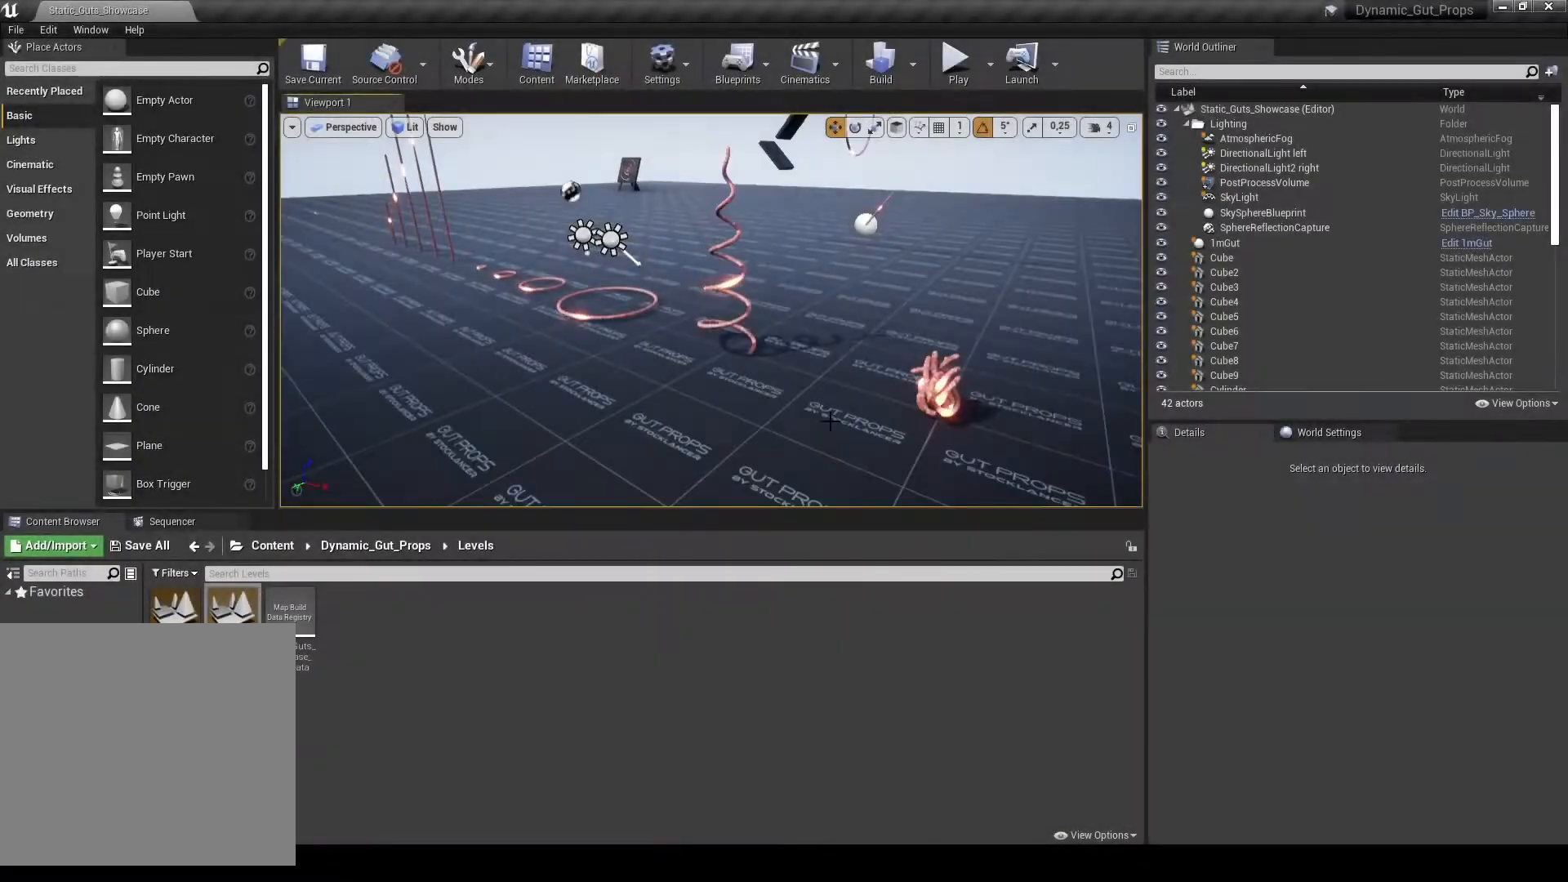
{"keys": [], "mouse": [], "events": [[167, "f11", "up"]]}
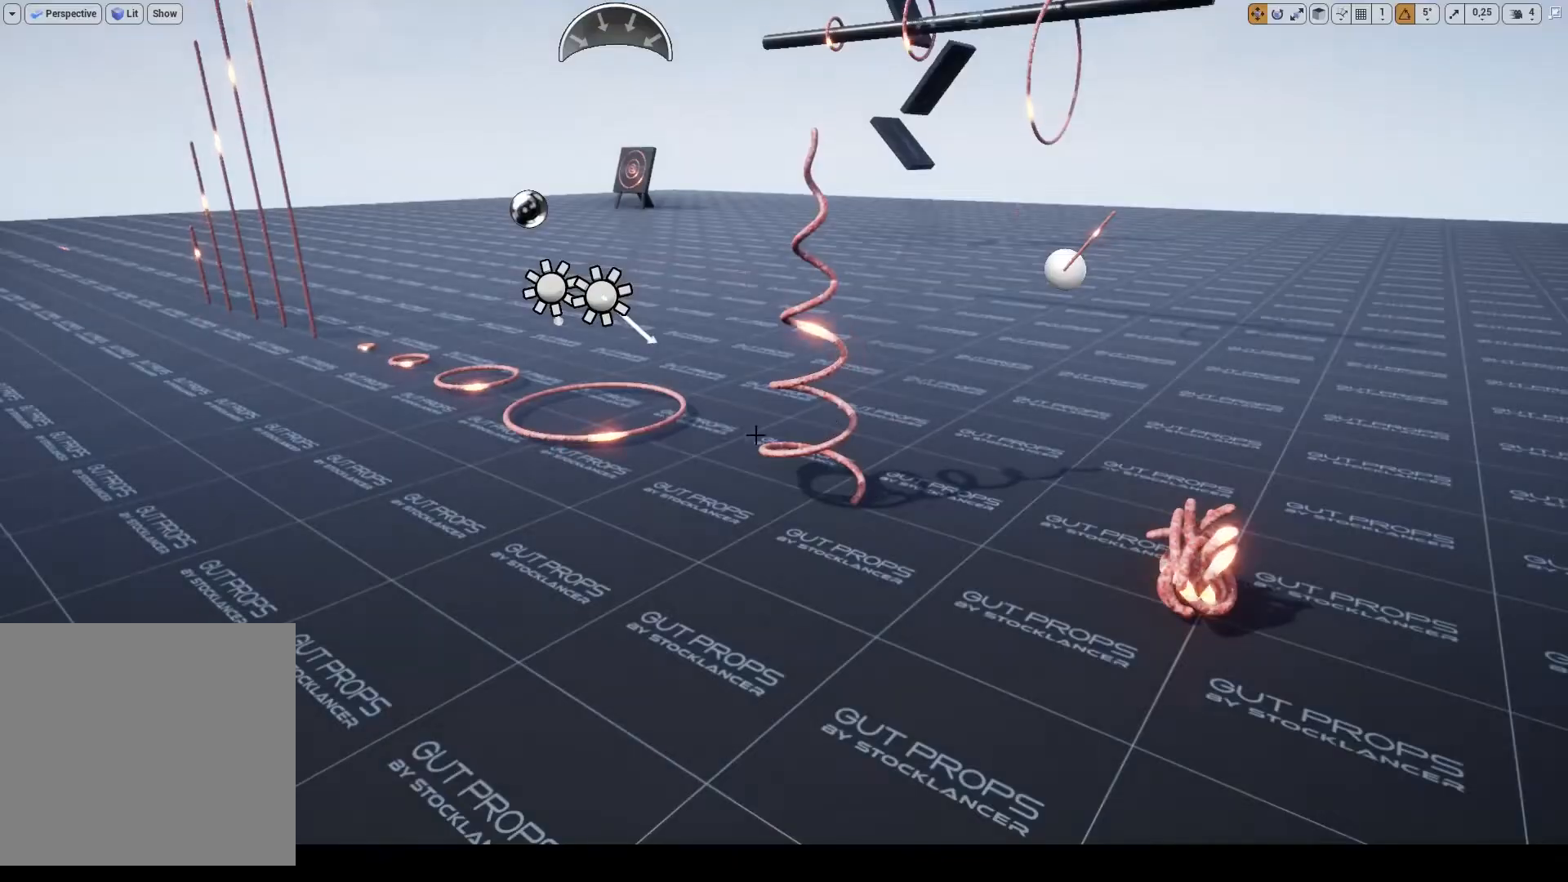
{"keys": ["alt_l"], "mouse": ["left"], "events": [[67, "alt_l", "down"], [267, "mouse_left", "down"]]}
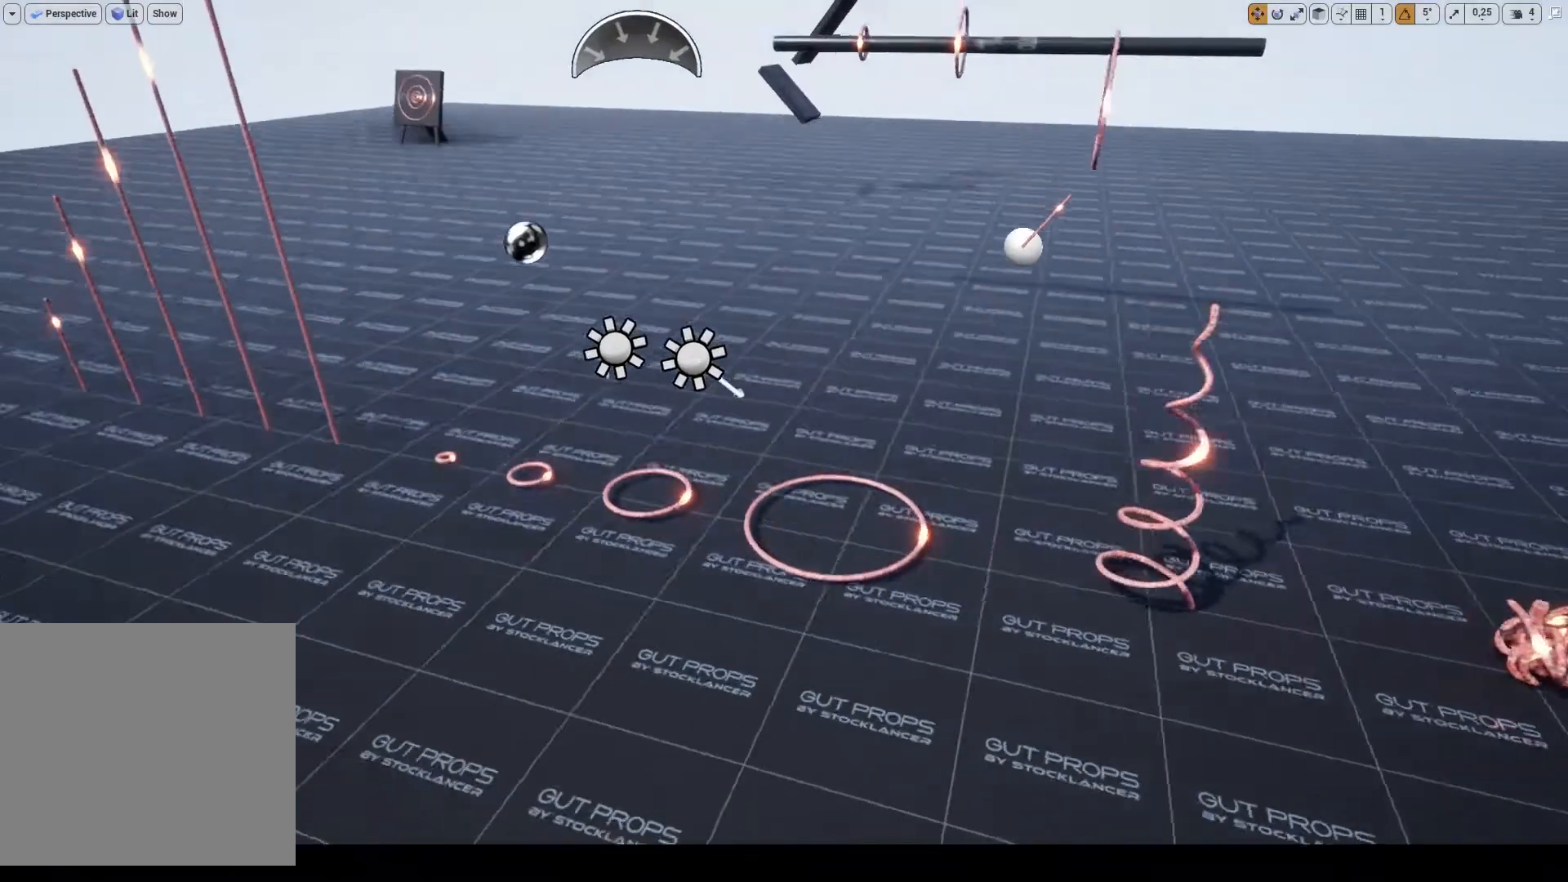
{"keys": ["alt_l"], "mouse": ["right"], "events": [[233, "mouse_left", "up"], [400, "mouse_right", "down"]]}
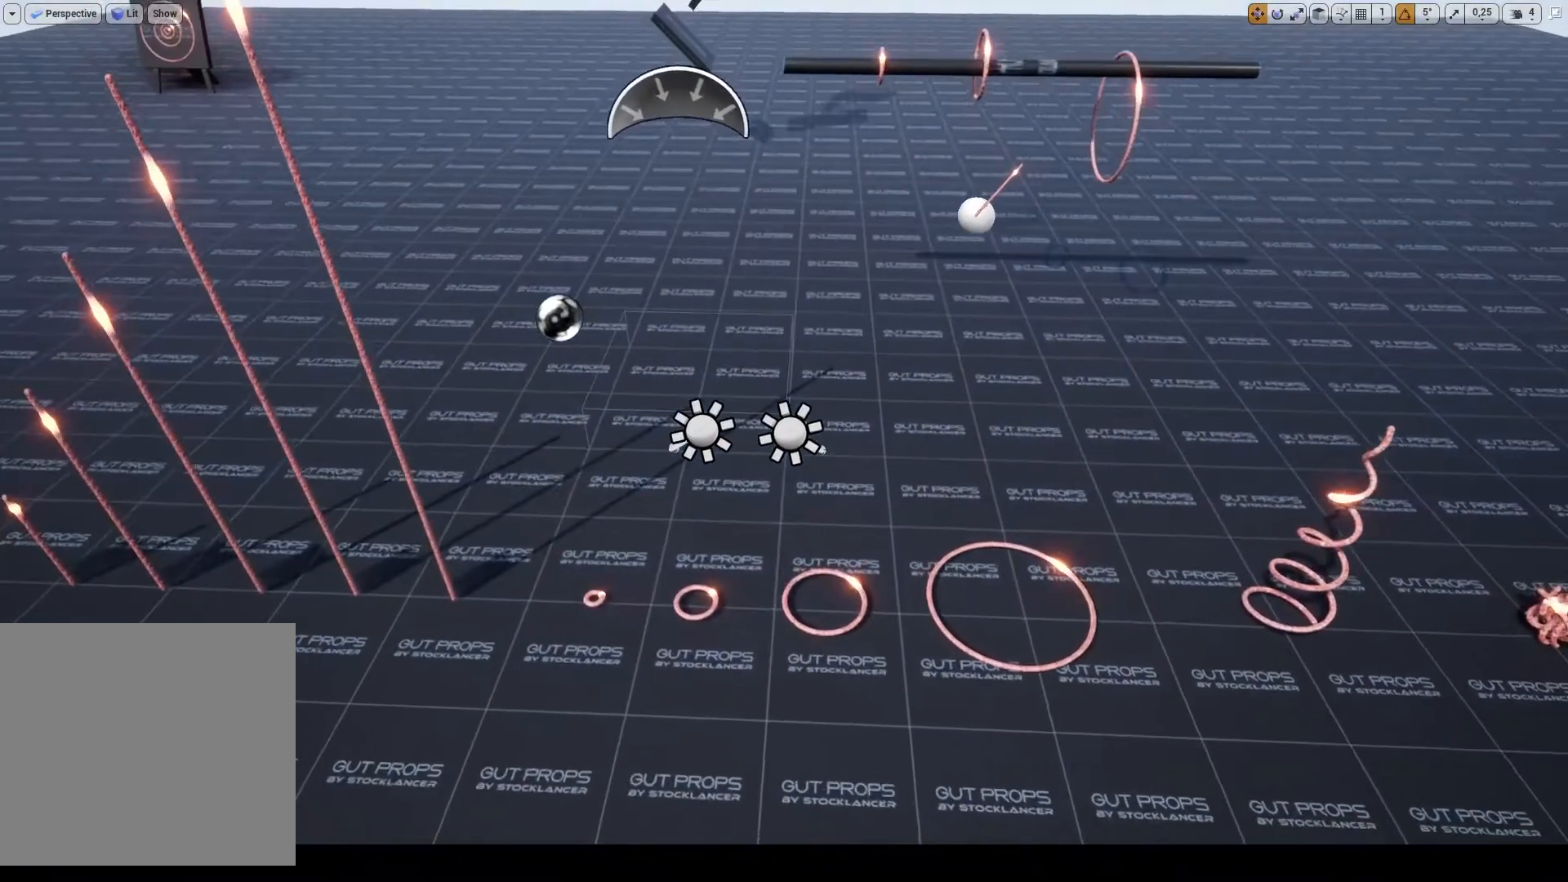
{"keys": ["alt_l"], "mouse": ["right"], "events": []}
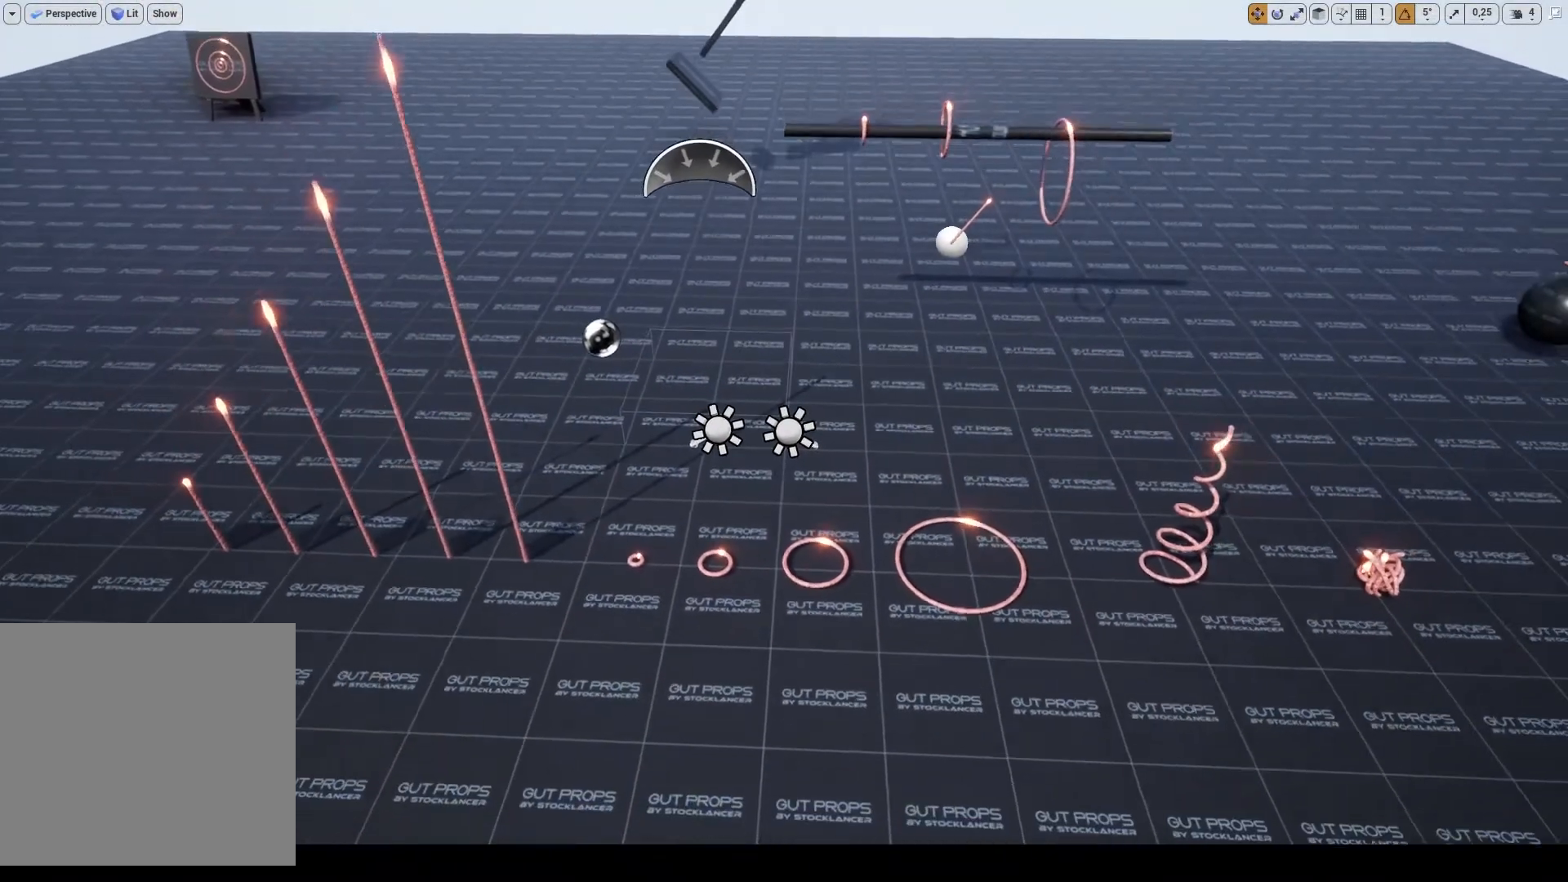
{"keys": [], "mouse": [], "events": [[67, "mouse_right", "up"], [233, "alt_l", "up"]]}
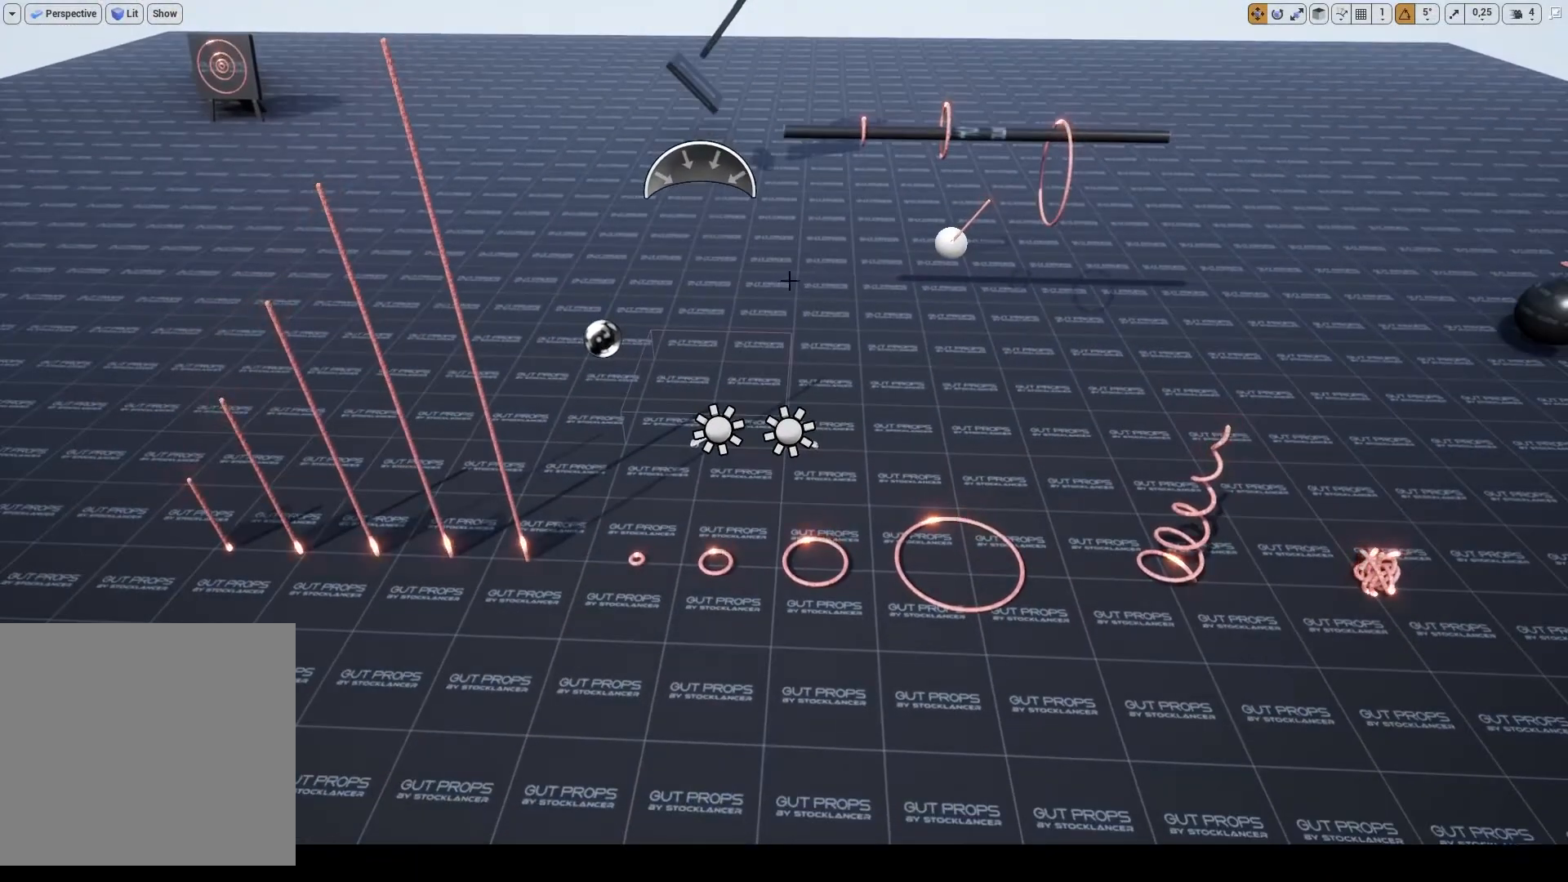
{"keys": [], "mouse": [], "events": []}
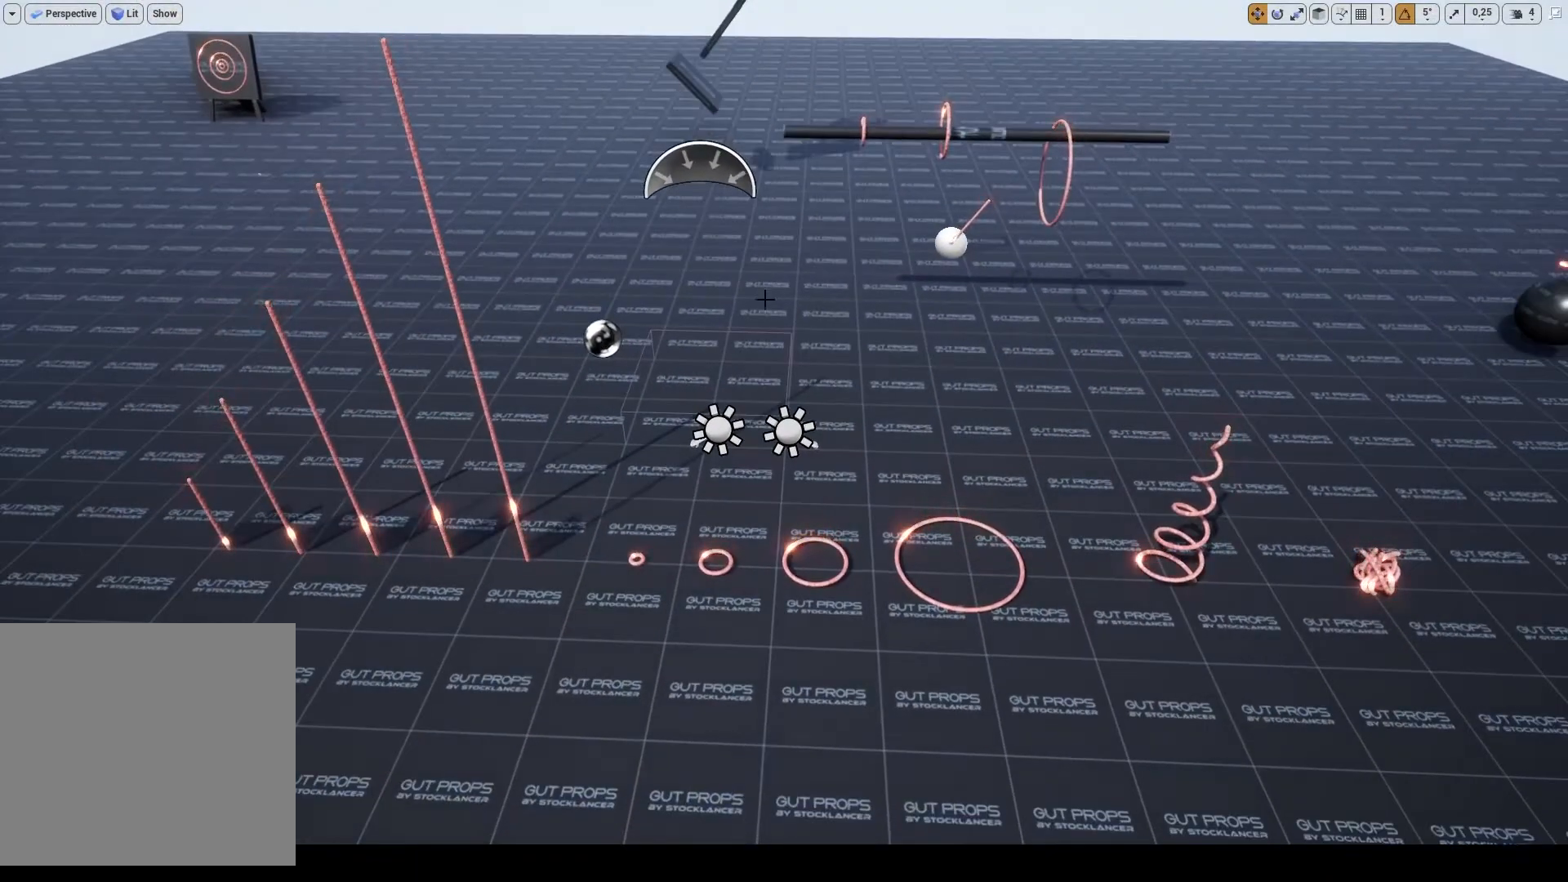
{"keys": [], "mouse": [], "events": [[67, "8", "down"], [67, "ctrl_l", "down"], [67, "shift_l", "down"], [200, "8", "up"], [200, "ctrl_l", "up"], [200, "shift_l", "up"]]}
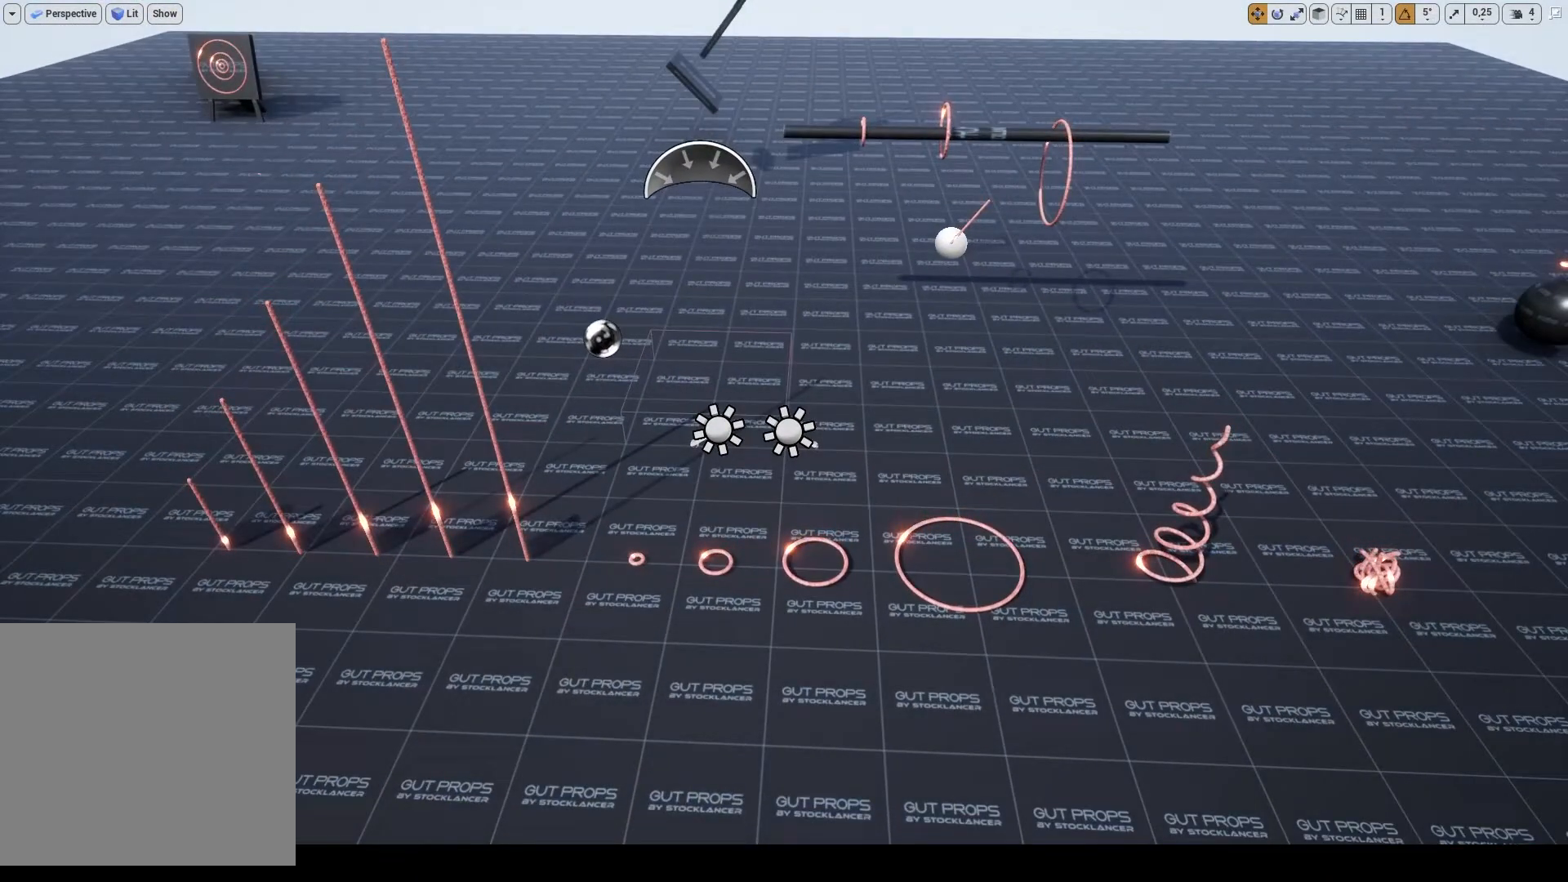
{"keys": [], "mouse": [], "events": []}
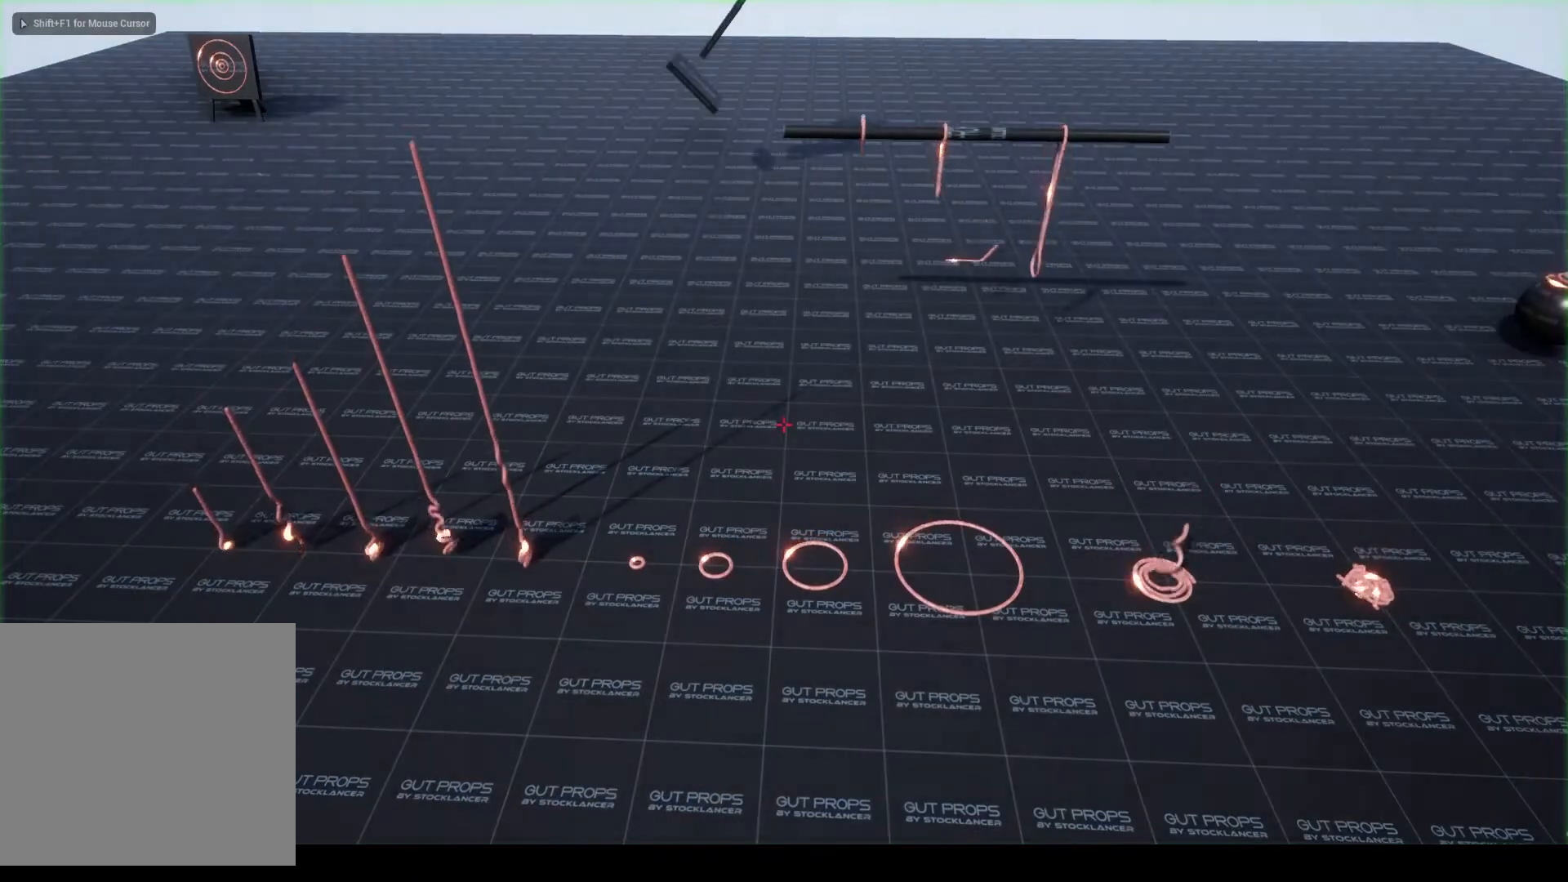
{"keys": [], "mouse": [], "events": []}
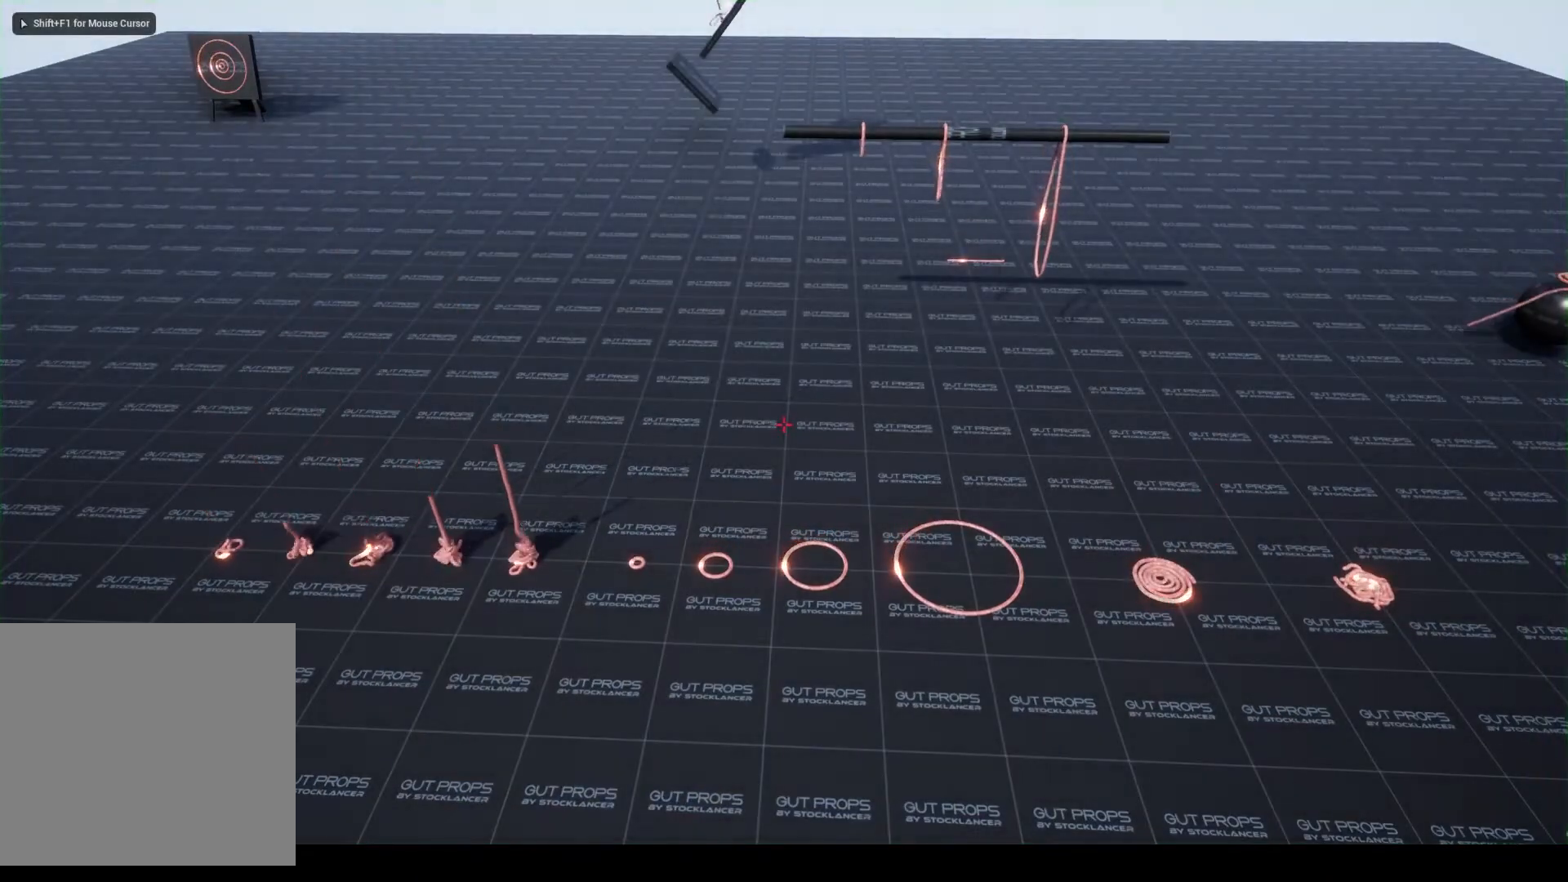
{"keys": [], "mouse": [], "events": []}
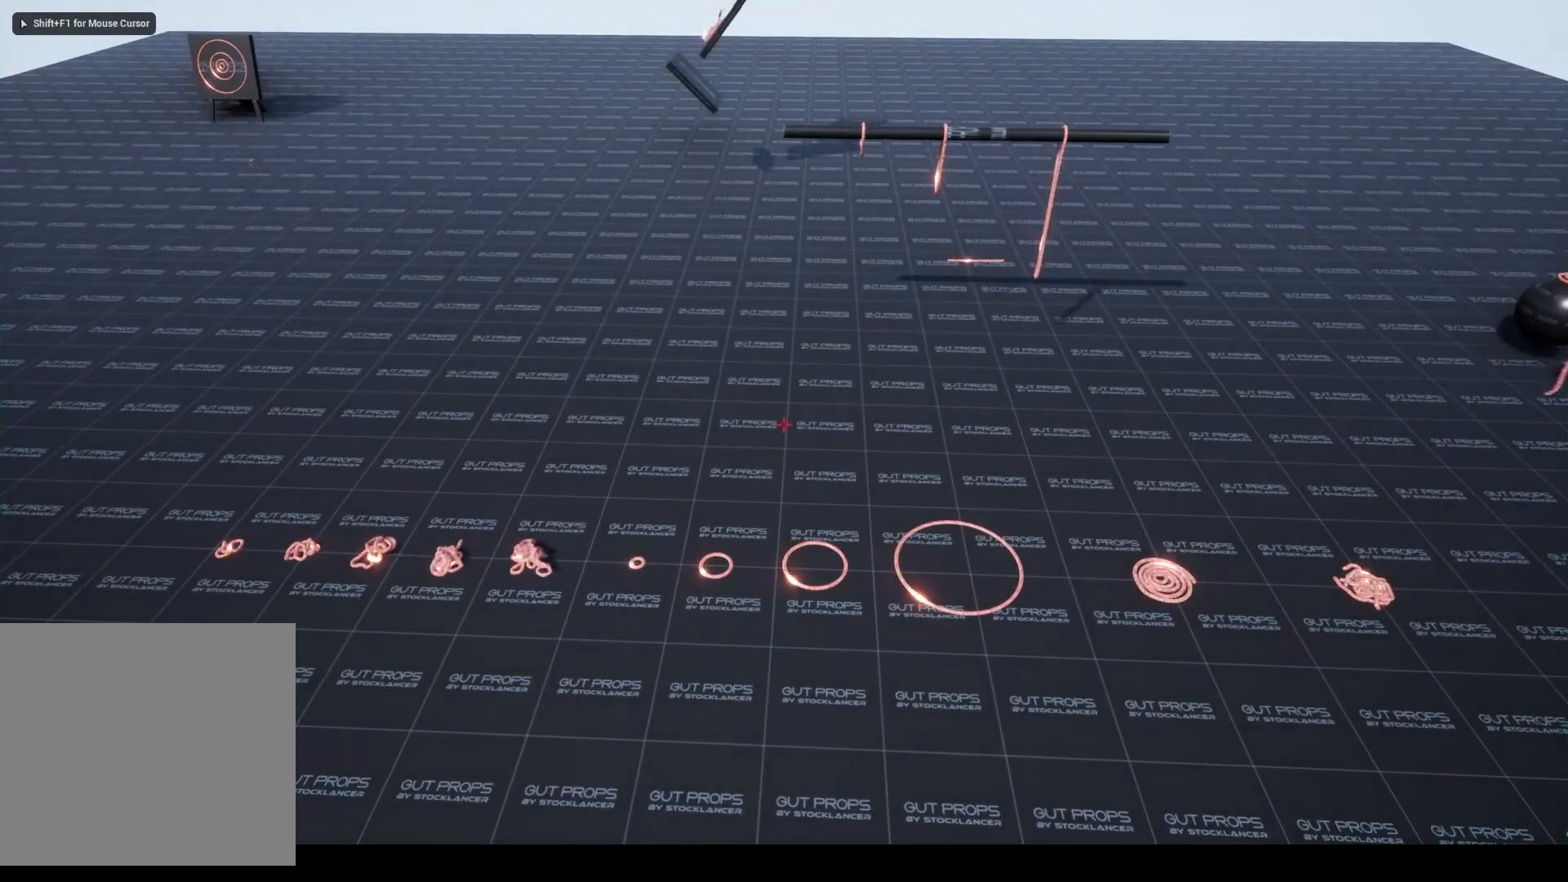
{"keys": ["alt_l"], "mouse": [], "events": [[333, "alt_l", "down"]]}
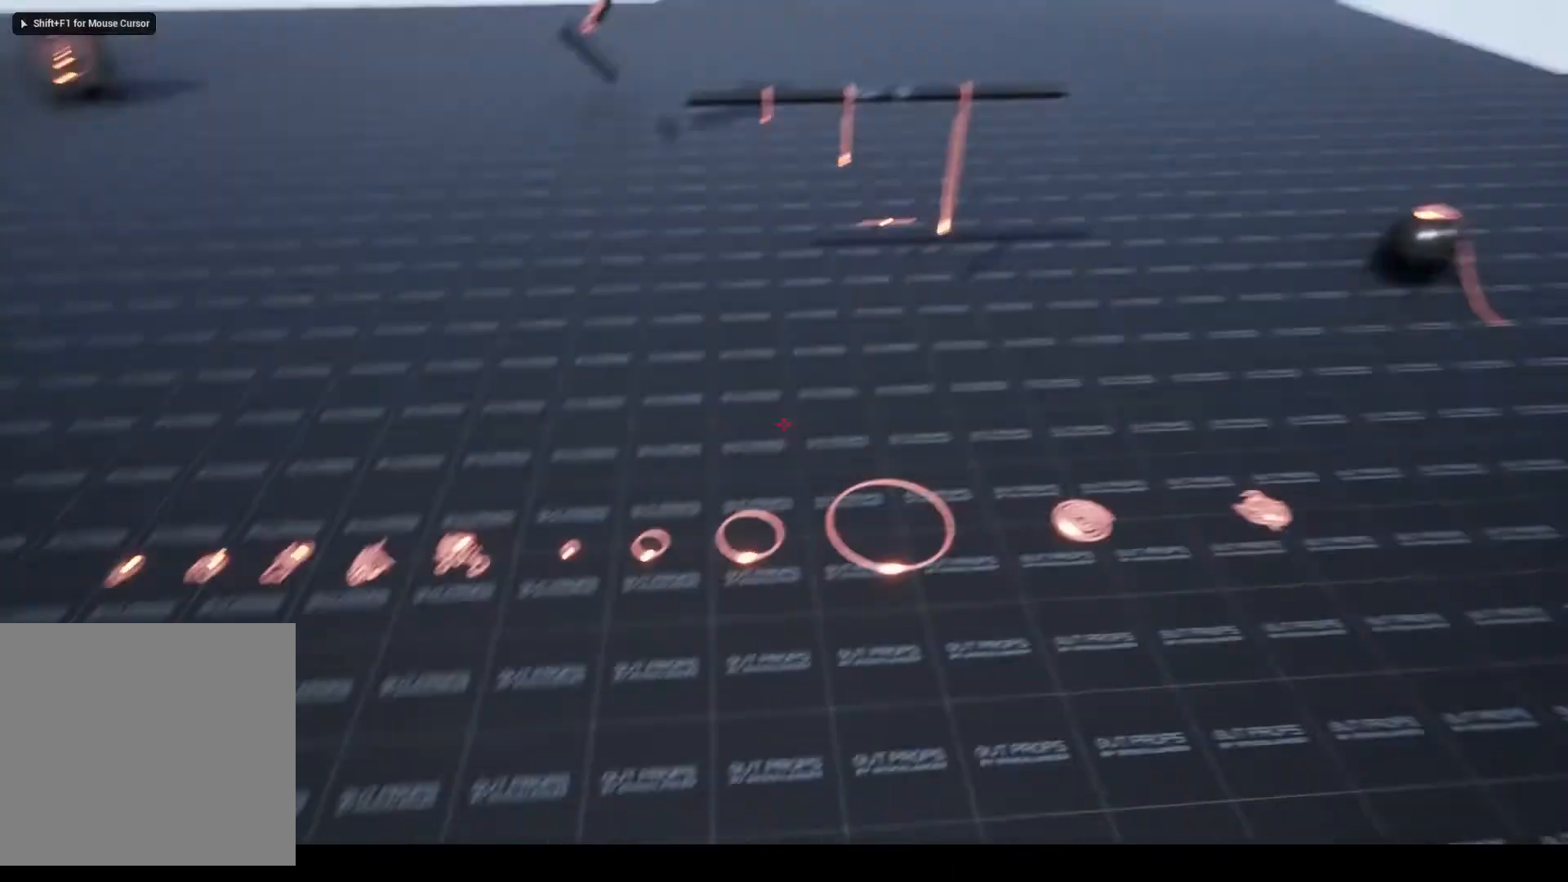
{"keys": [], "mouse": [], "events": [[467, "alt_l", "up"]]}
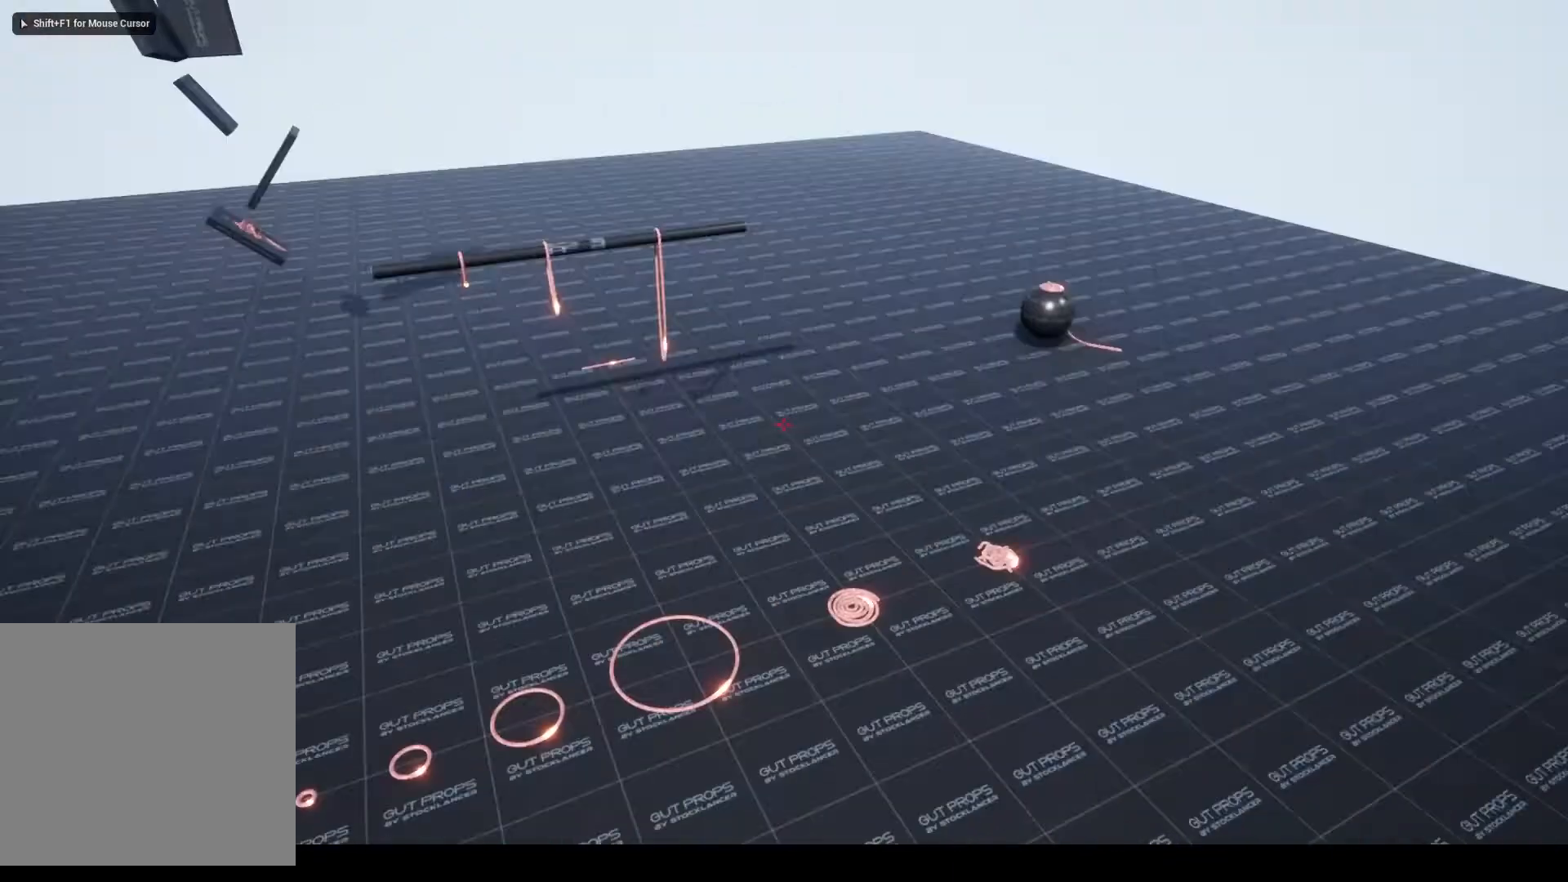
{"keys": [], "mouse": [], "events": []}
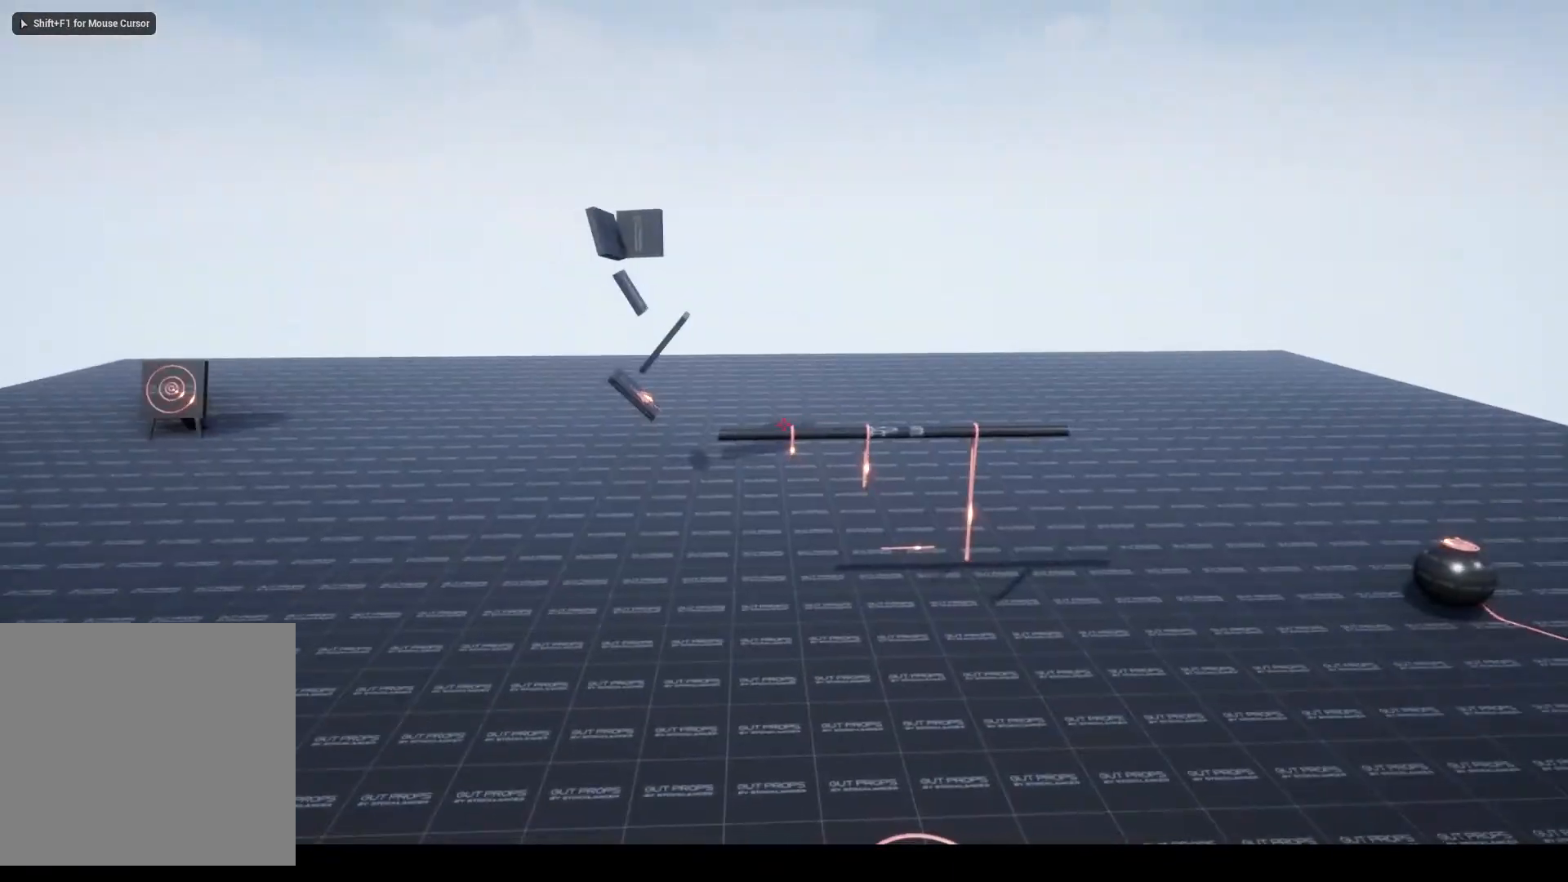
{"keys": [], "mouse": [], "events": []}
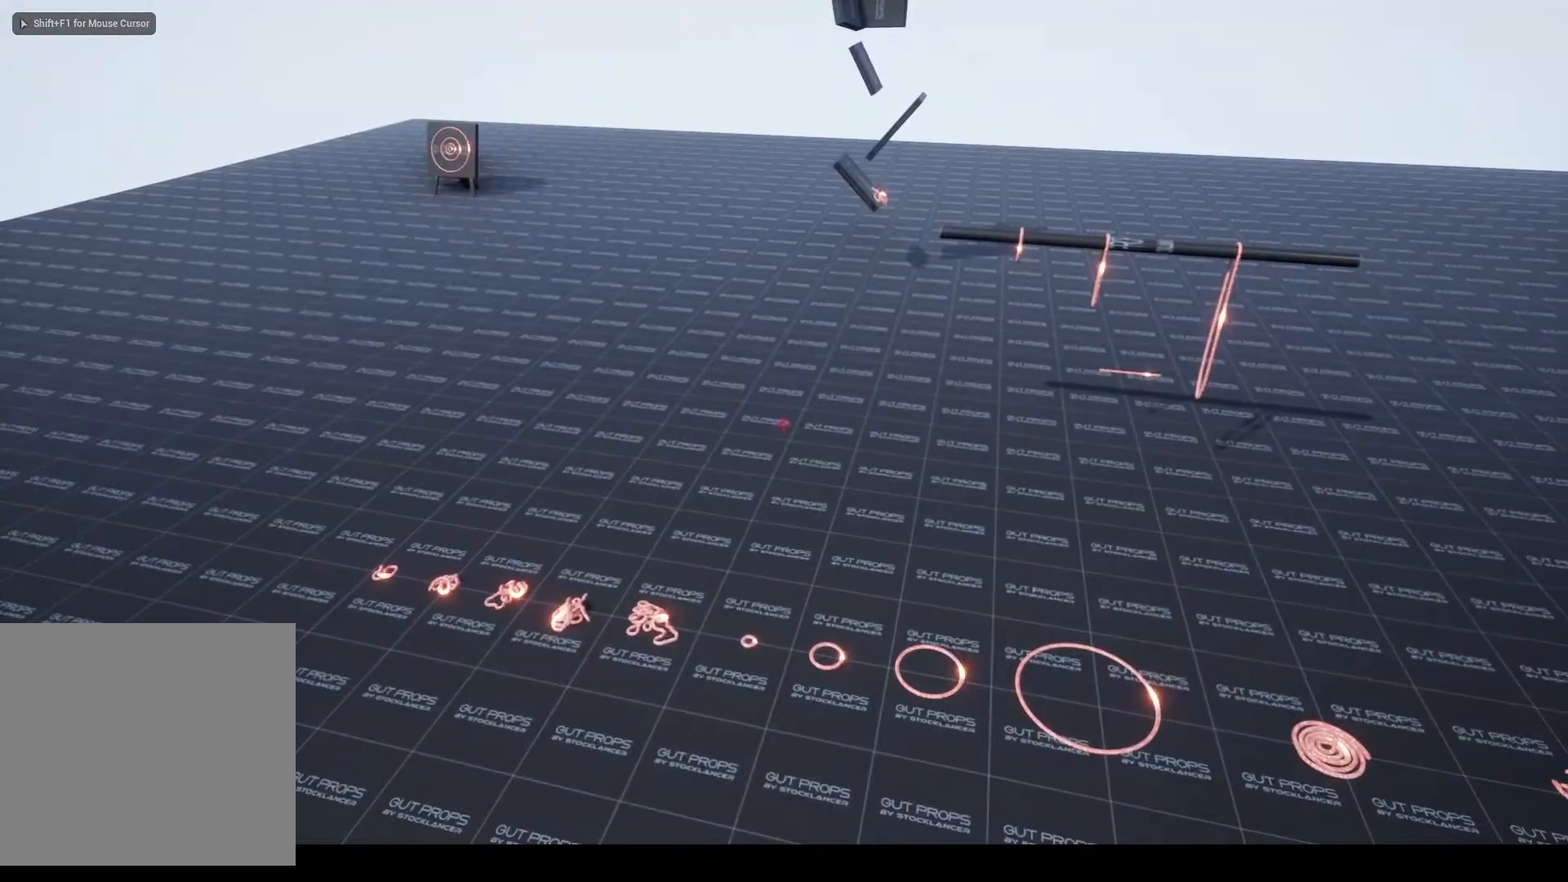
{"keys": [], "mouse": [], "events": [[33, "escape", "down"], [200, "escape", "up"]]}
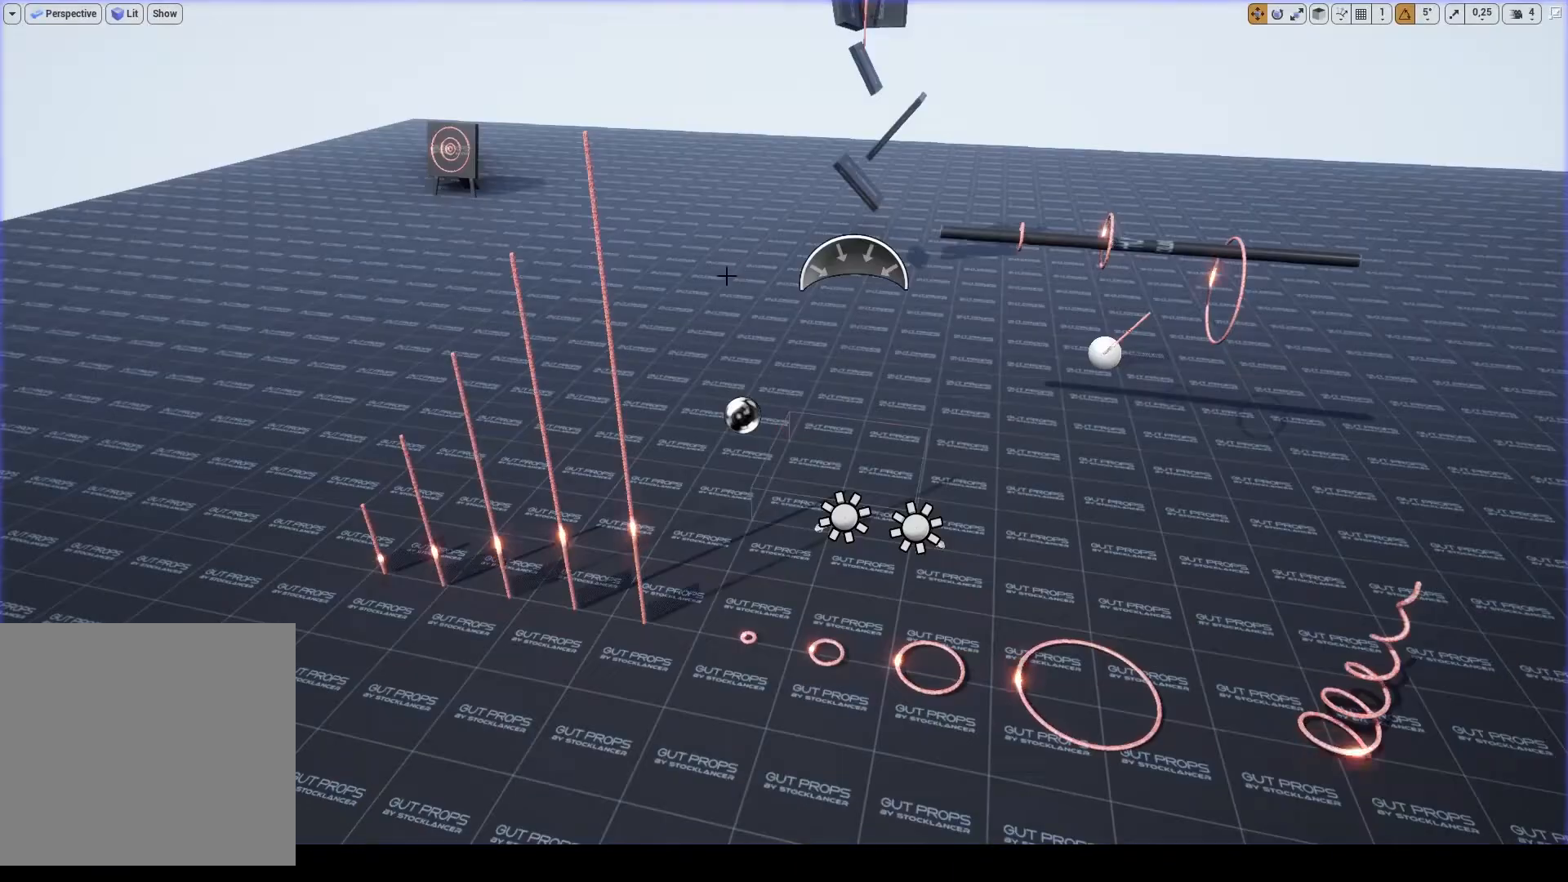
{"keys": [], "mouse": [], "events": [[167, "8", "down"], [167, "ctrl_l", "down"], [167, "shift_l", "down"], [333, "8", "up"], [333, "ctrl_l", "up"], [333, "shift_l", "up"]]}
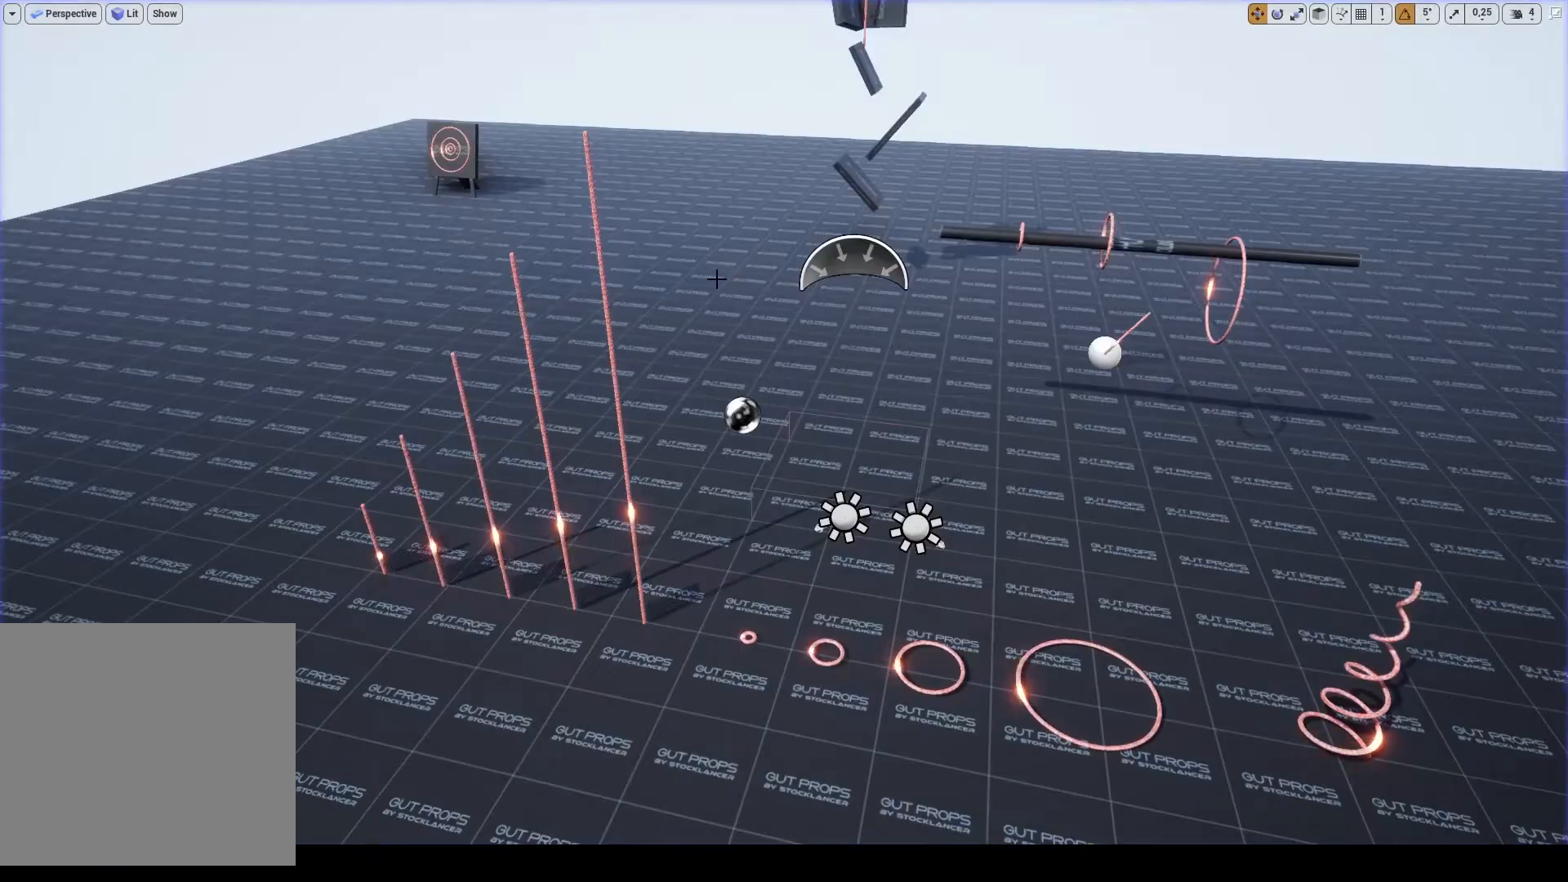
{"keys": [], "mouse": [], "events": []}
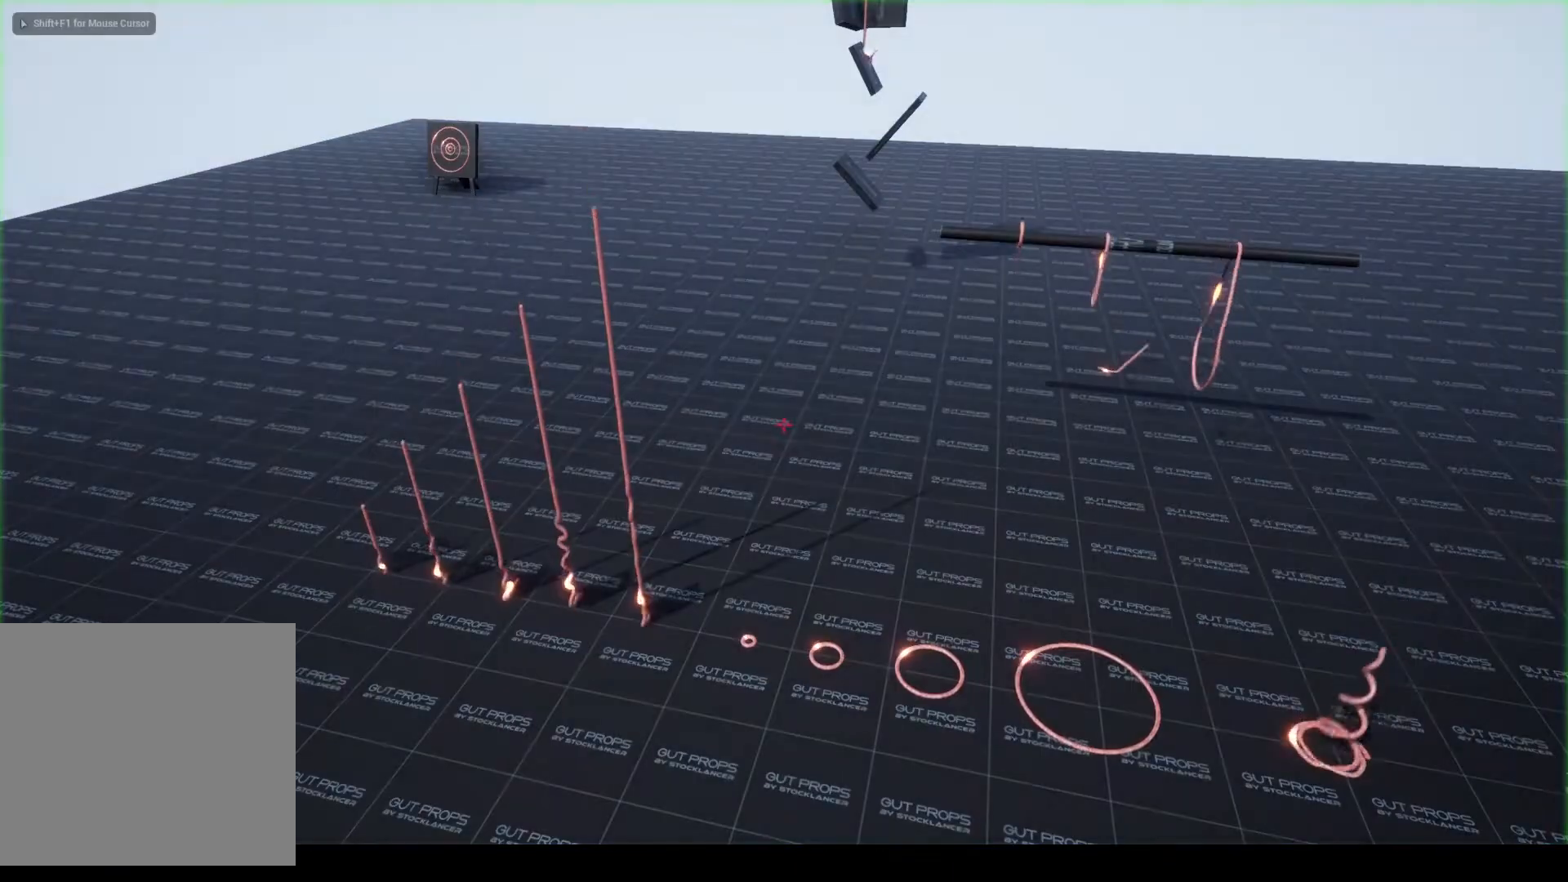
{"keys": [], "mouse": [], "events": []}
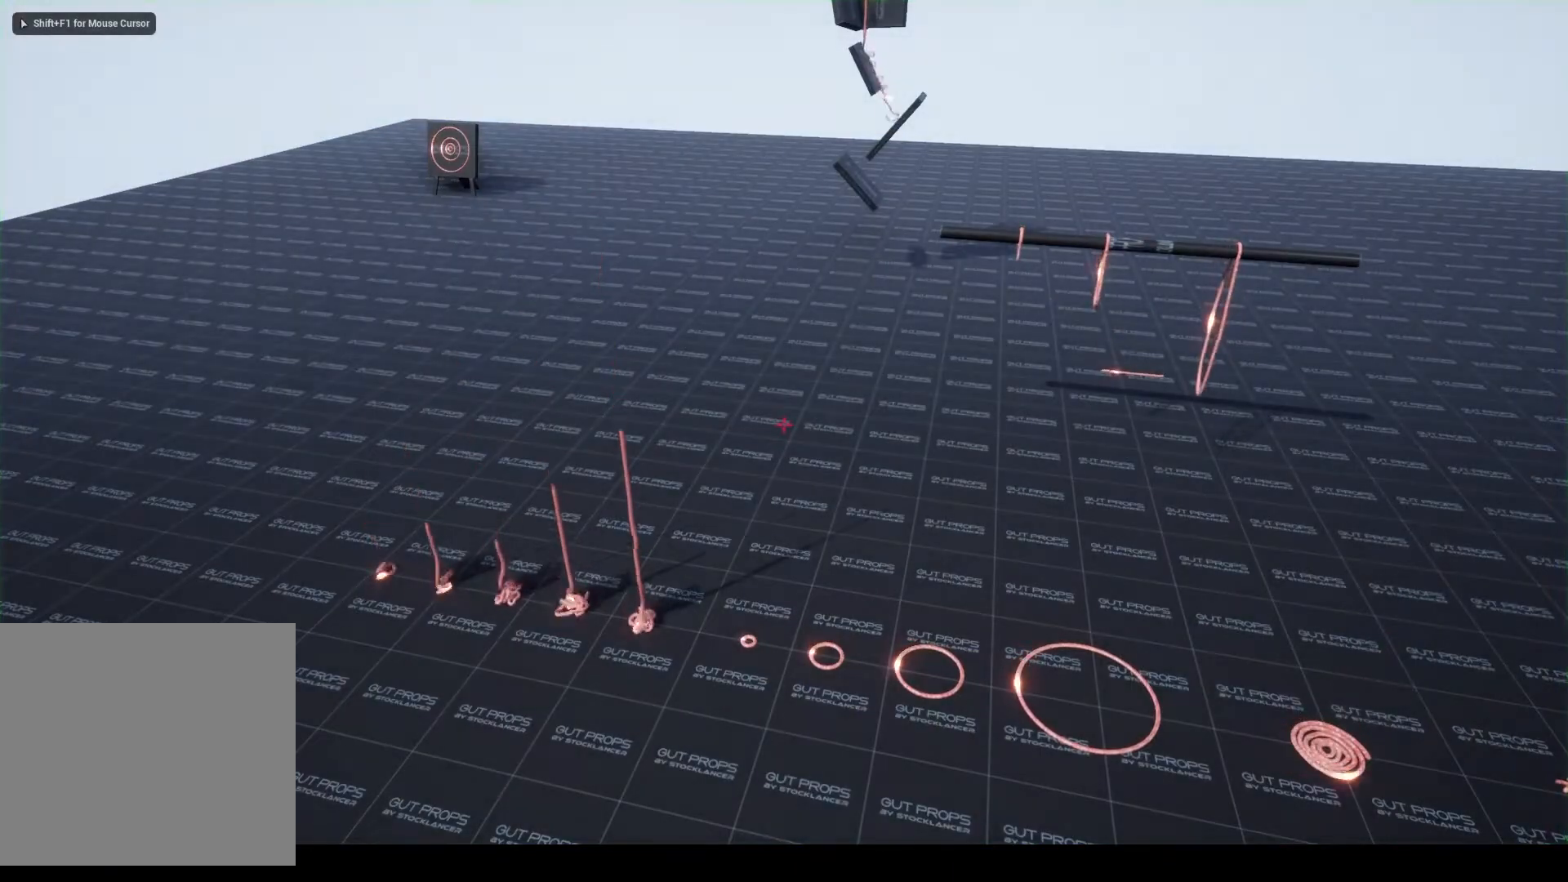
{"keys": [], "mouse": [], "events": []}